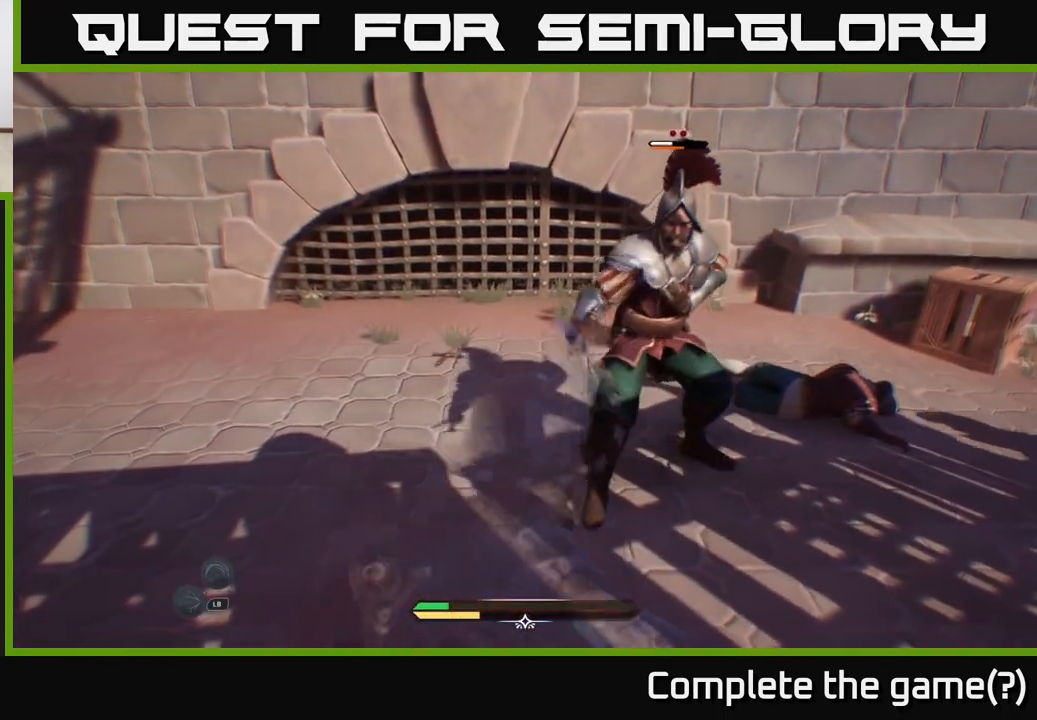
Gameplay with a controller (Xbox layout); each line is a JSON object with the inputs held at the frame after it. "events" lists button and stick changes between this image and that frame as [ms after this image, input, new state], when the widget could be followed in between.
{"buttons": [], "left_stick": "center", "right_stick": "center", "events": [[33, "X", "down"], [117, "X", "up"], [133, "left_stick", "center"], [200, "X", "down"], [283, "X", "up"], [383, "X", "down"], [483, "X", "up"]]}
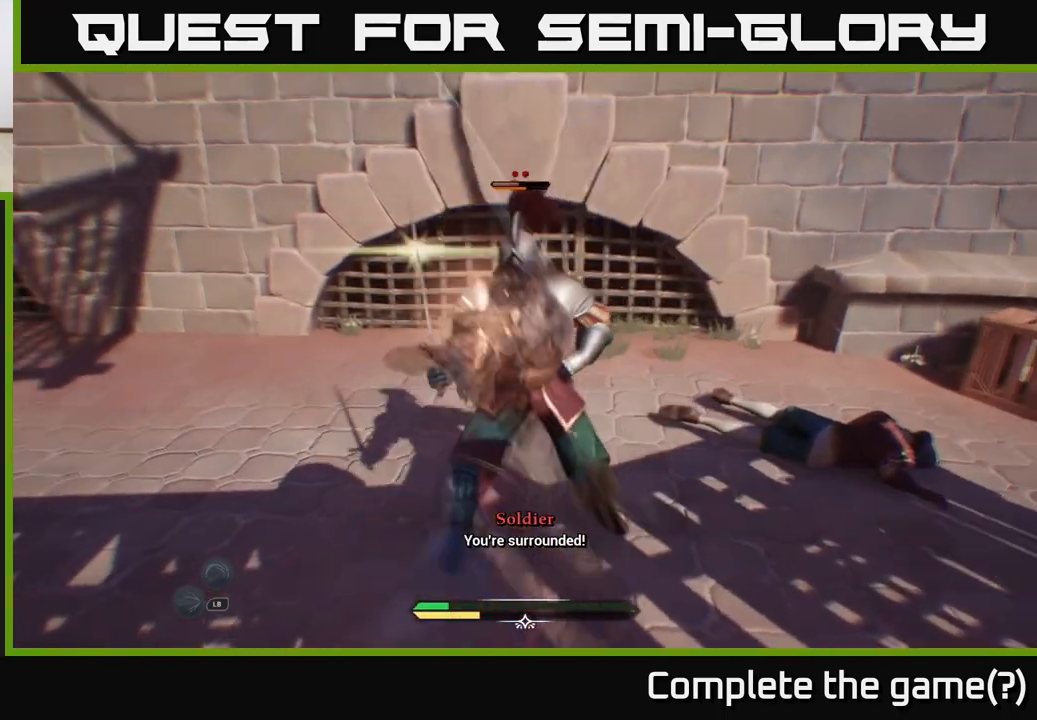
{"buttons": ["X"], "left_stick": "up", "right_stick": "center", "events": [[50, "X", "down"], [150, "X", "up"], [283, "X", "down"], [283, "left_stick", "up"], [350, "X", "up"], [450, "X", "down"]]}
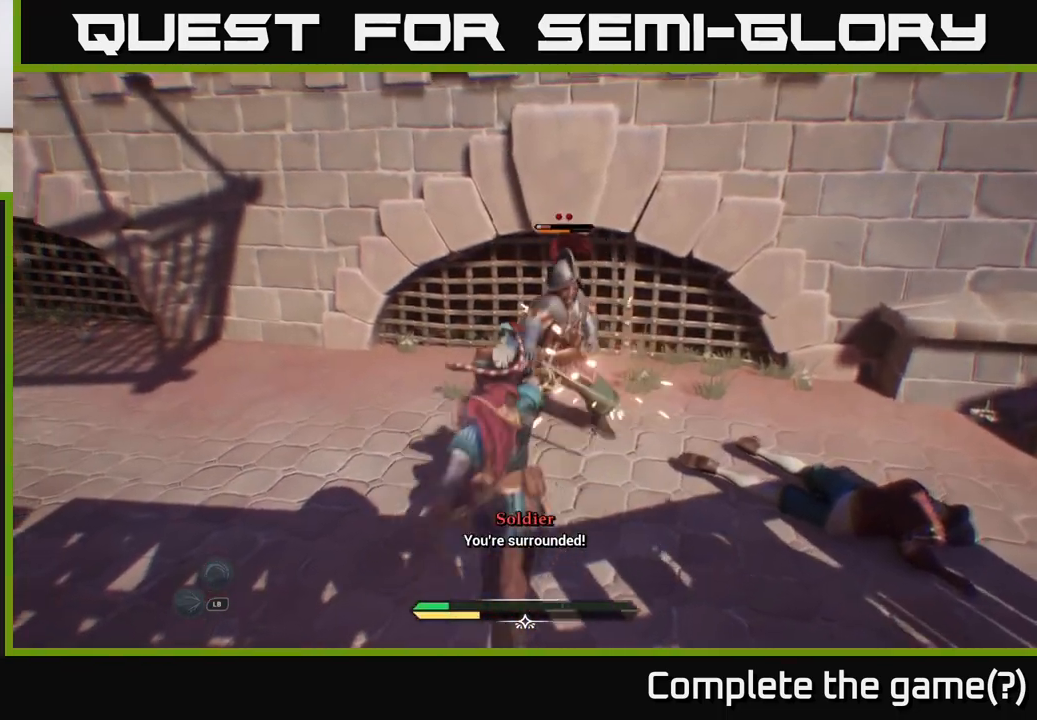
{"buttons": [], "left_stick": "center", "right_stick": "center", "events": [[33, "left_stick", "center"], [50, "X", "up"], [150, "X", "down"], [233, "X", "up"]]}
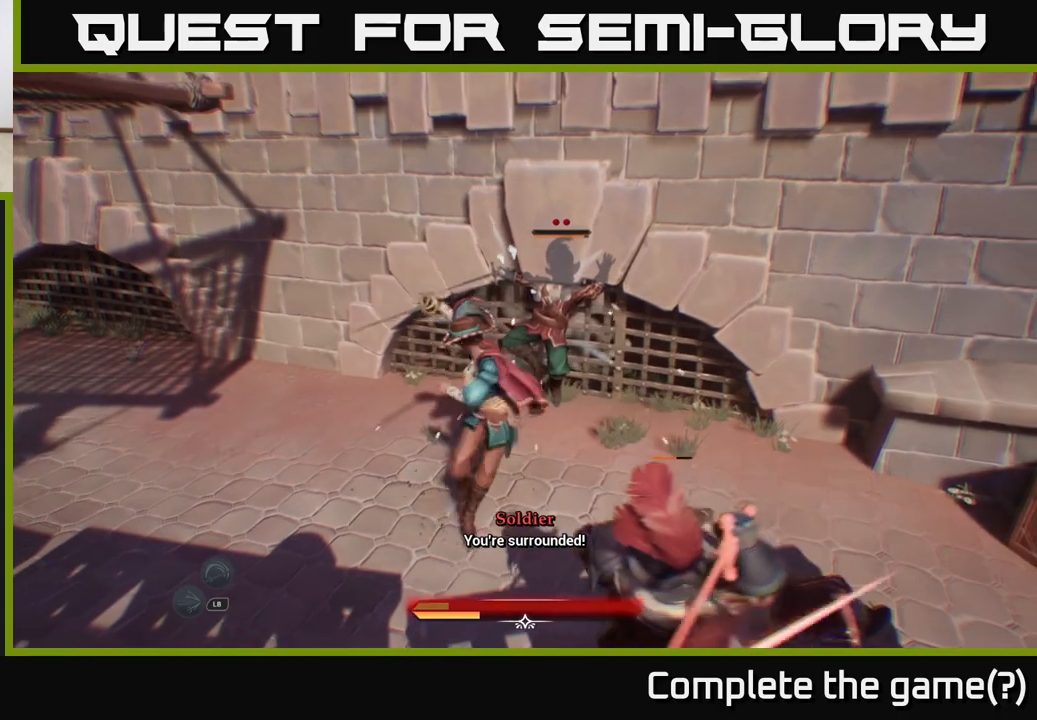
{"buttons": ["B"], "left_stick": "down-right", "right_stick": "center", "events": [[100, "left_stick", "right"], [183, "B", "down"], [250, "B", "up"], [250, "left_stick", "down-right"], [333, "B", "down"], [400, "B", "up"], [467, "B", "down"]]}
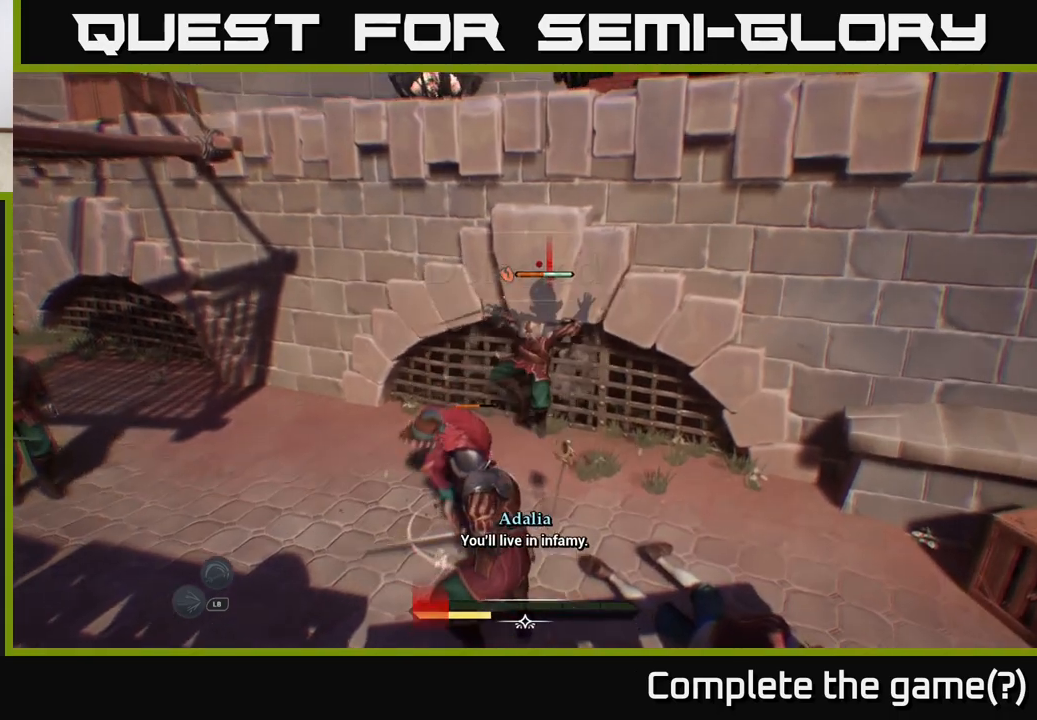
{"buttons": [], "left_stick": "down-right", "right_stick": "center", "events": [[17, "B", "up"], [100, "B", "down"], [167, "B", "up"], [250, "B", "down"], [367, "B", "up"]]}
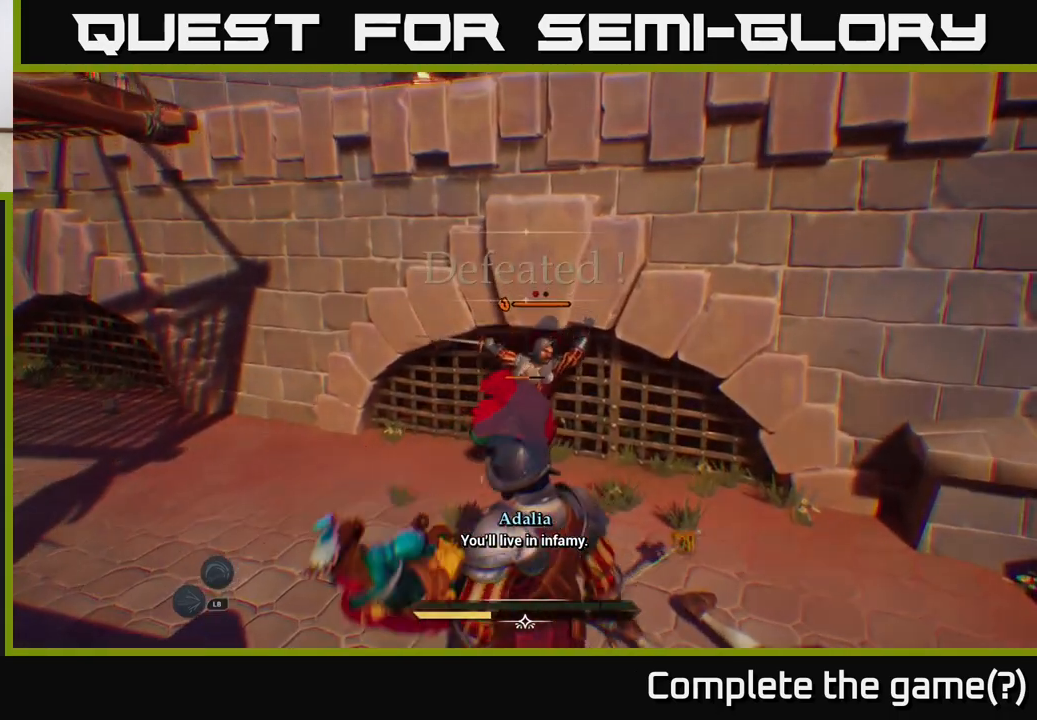
{"buttons": [], "left_stick": "center", "right_stick": "center", "events": [[33, "left_stick", "center"]]}
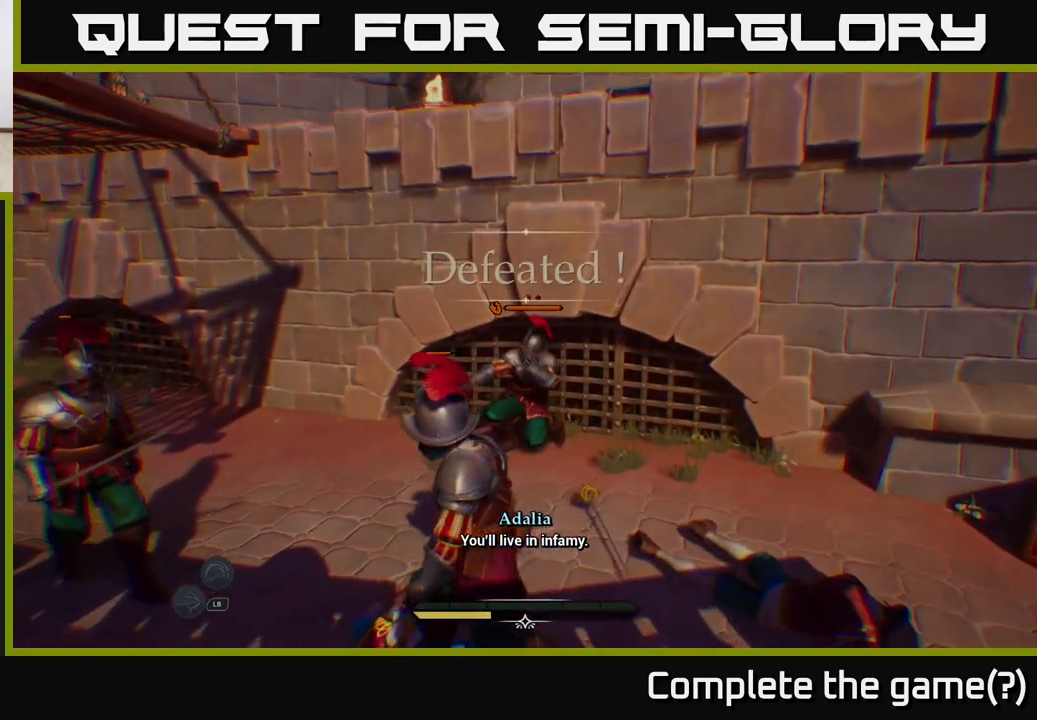
{"buttons": [], "left_stick": "center", "right_stick": "center", "events": []}
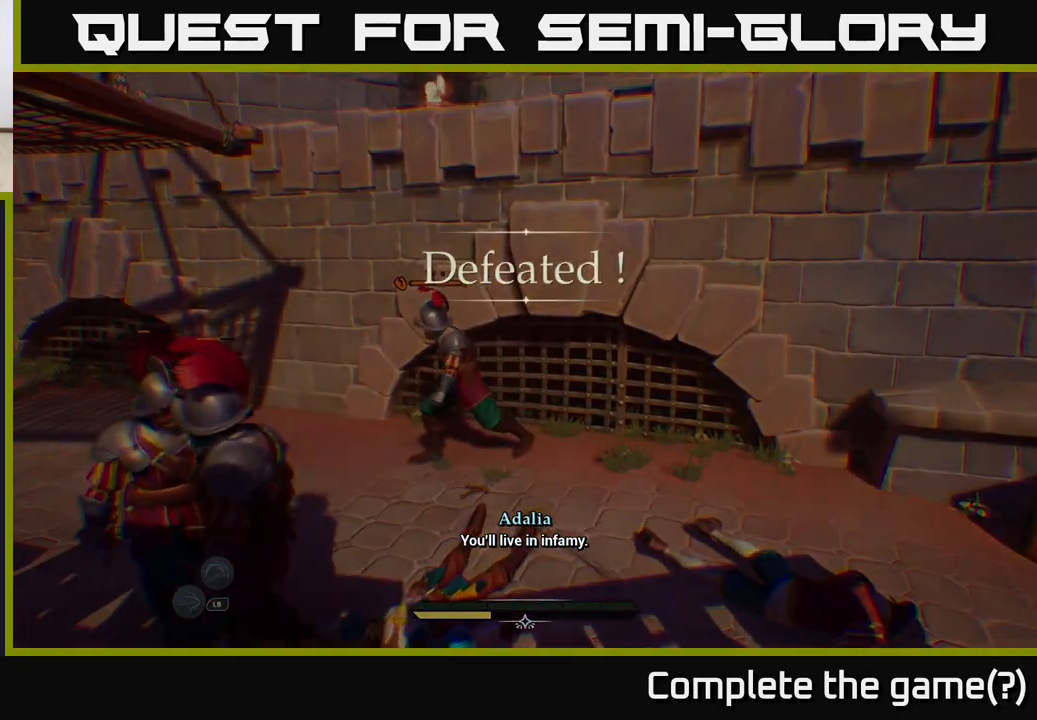
{"buttons": [], "left_stick": "center", "right_stick": "center", "events": []}
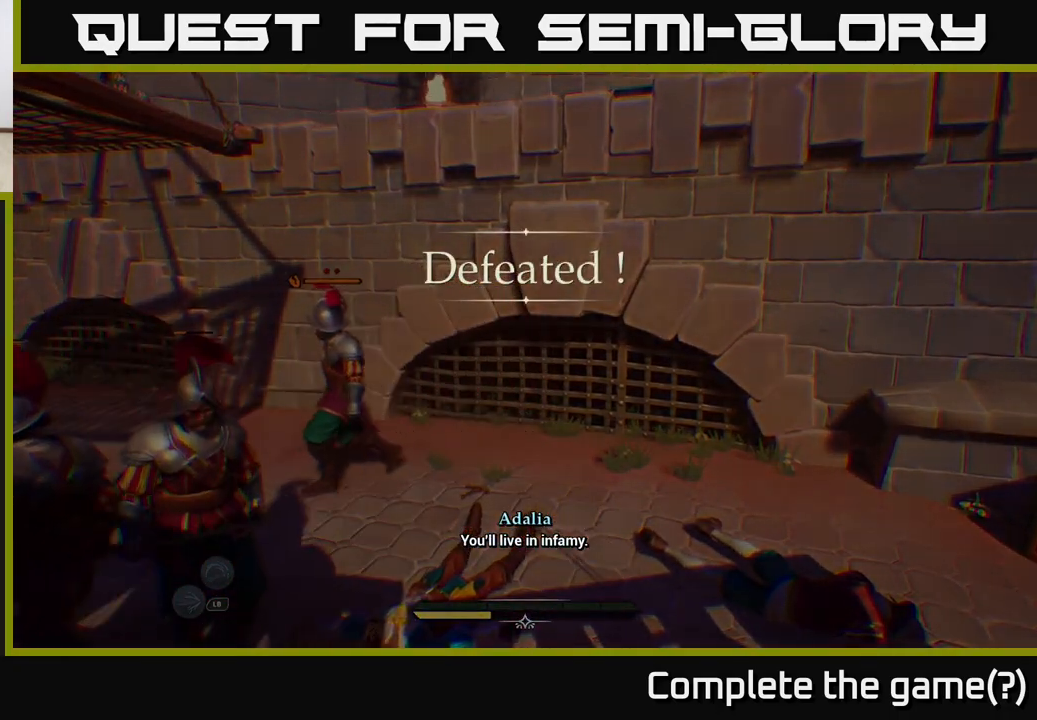
{"buttons": [], "left_stick": "center", "right_stick": "center", "events": []}
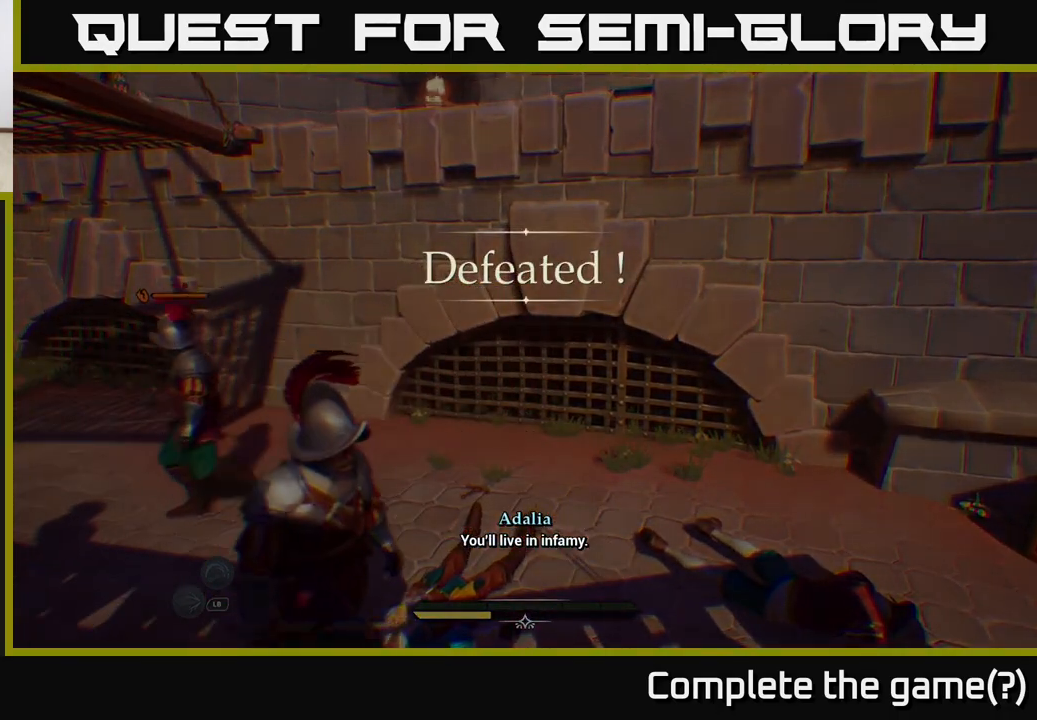
{"buttons": [], "left_stick": "center", "right_stick": "center", "events": []}
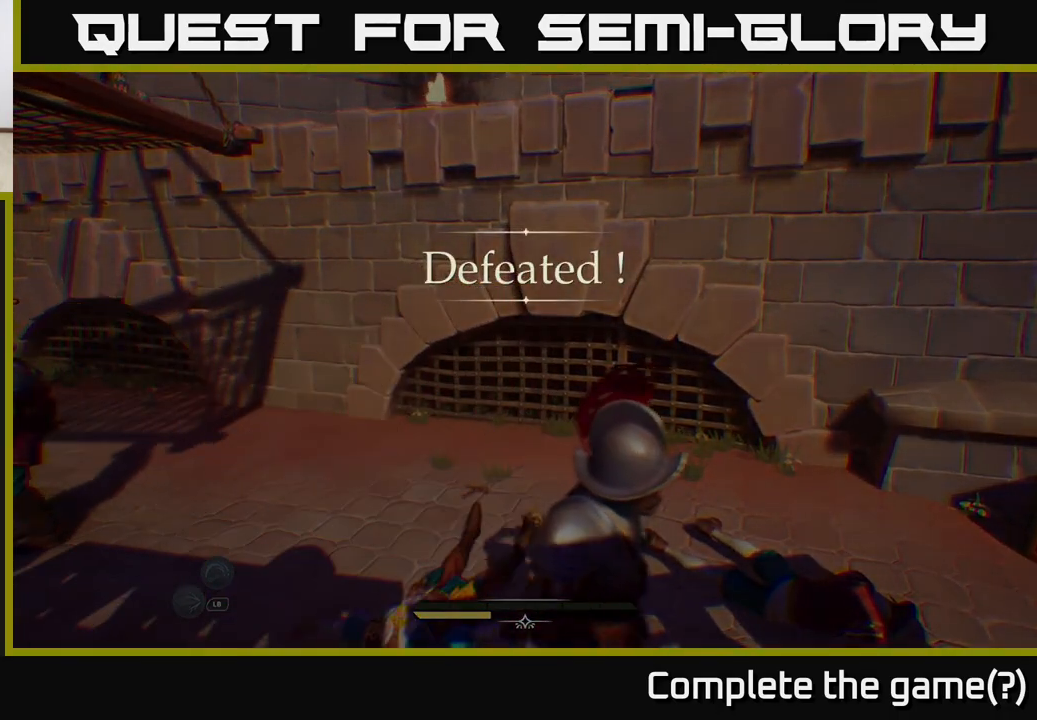
{"buttons": [], "left_stick": "center", "right_stick": "center", "events": []}
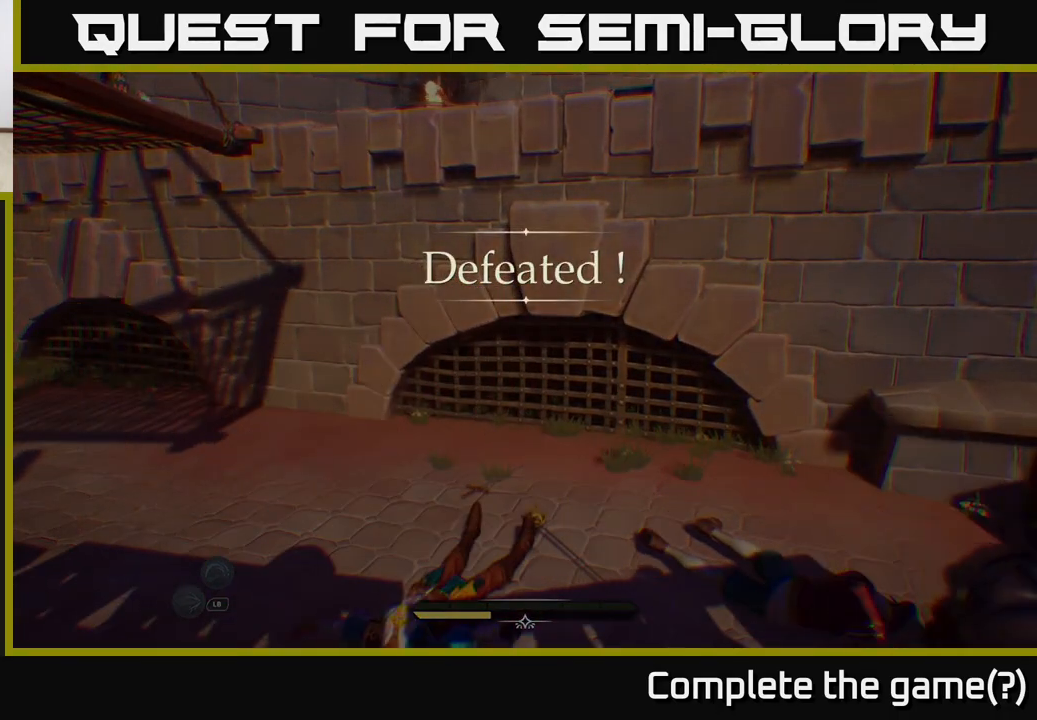
{"buttons": [], "left_stick": "center", "right_stick": "center", "events": []}
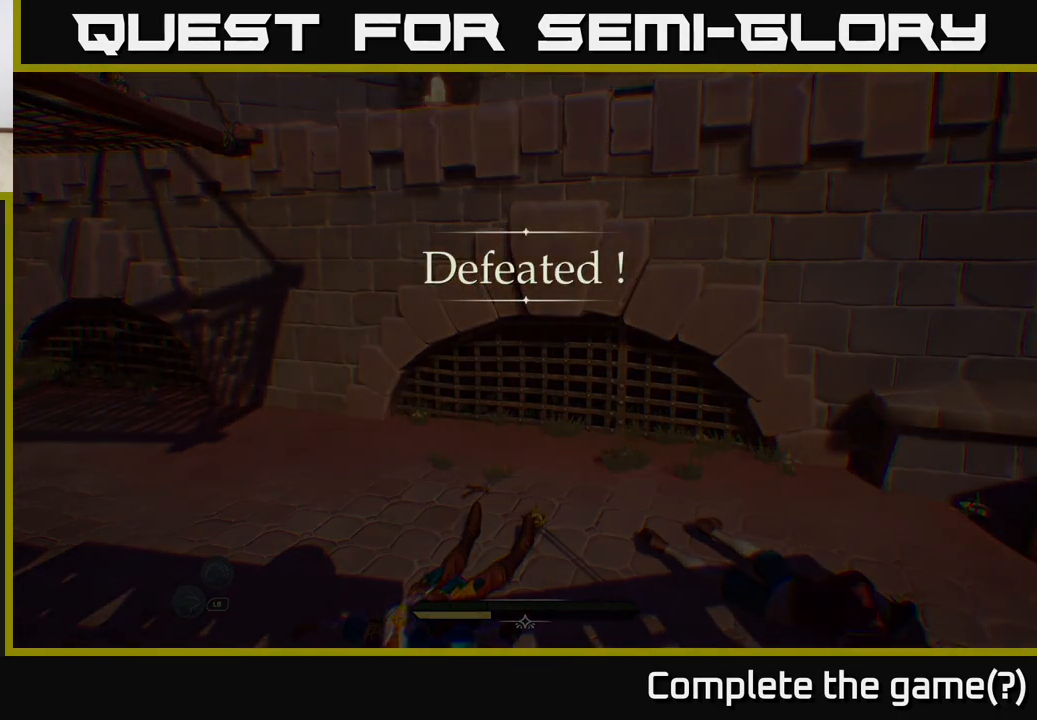
{"buttons": [], "left_stick": "center", "right_stick": "center", "events": []}
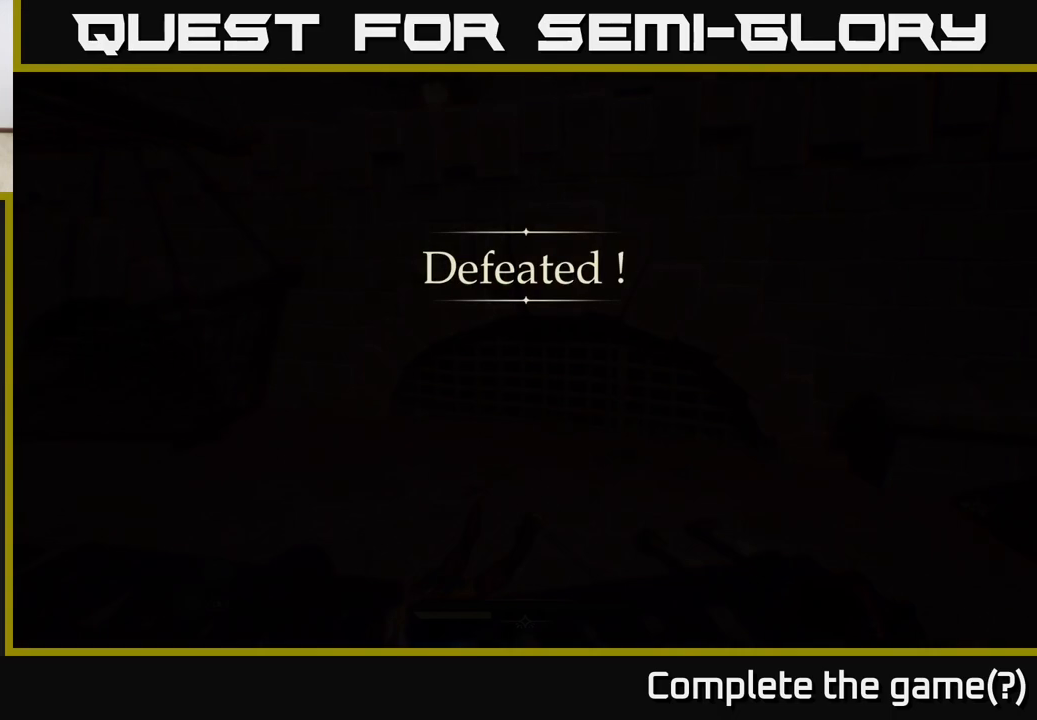
{"buttons": [], "left_stick": "center", "right_stick": "center", "events": []}
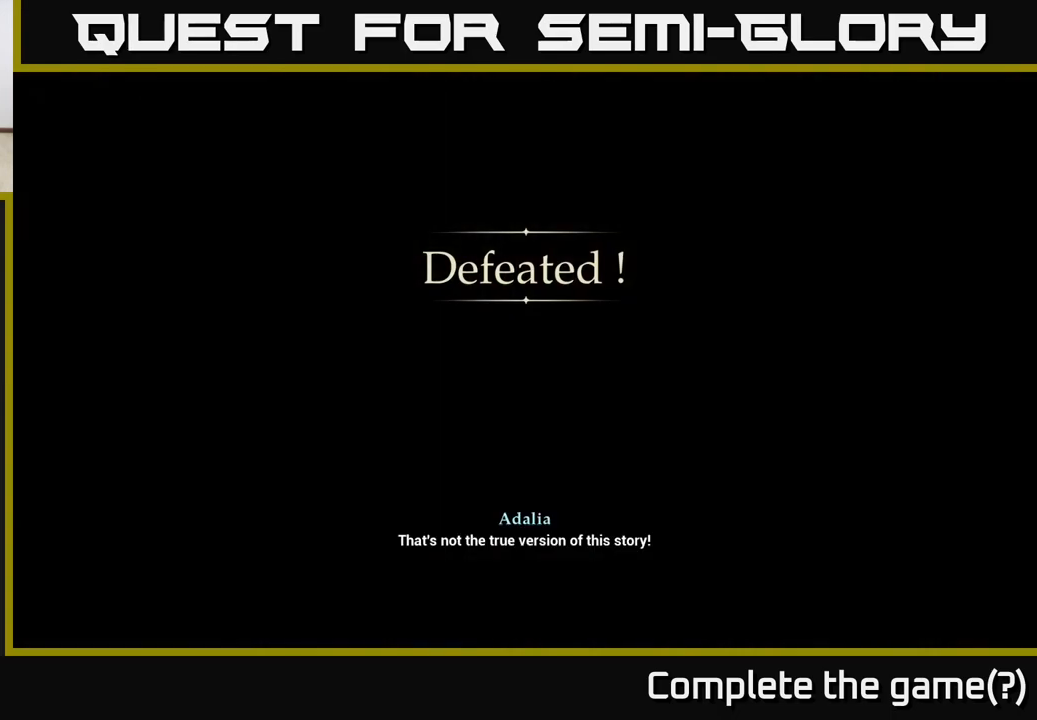
{"buttons": [], "left_stick": "center", "right_stick": "center", "events": []}
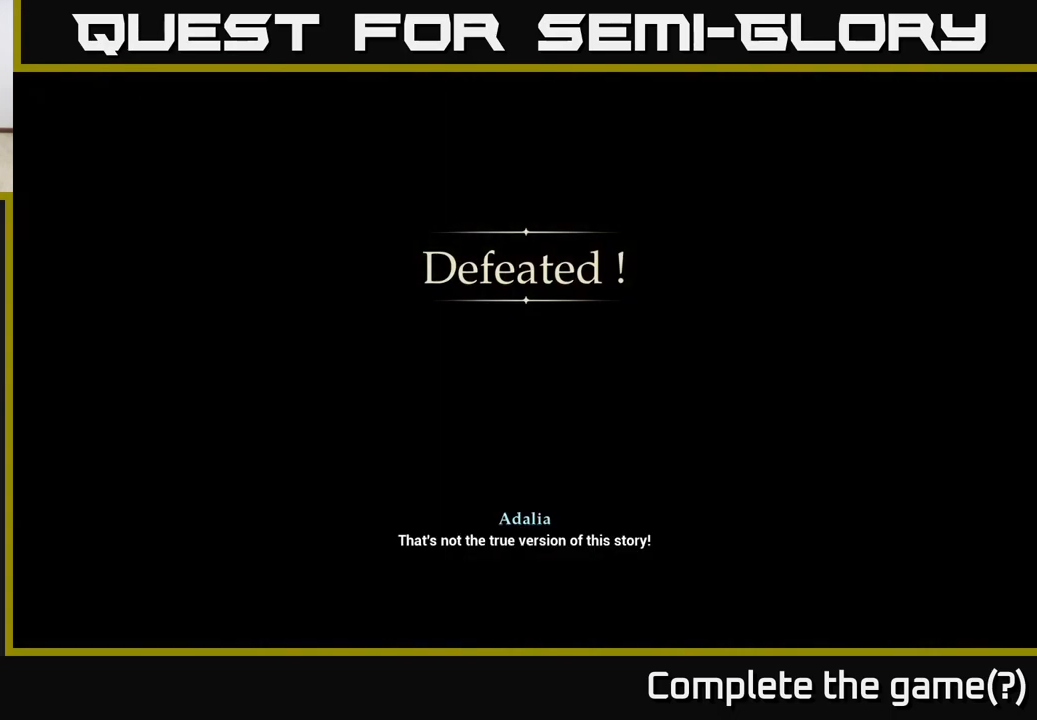
{"buttons": [], "left_stick": "center", "right_stick": "center", "events": [[217, "A", "down"], [217, "X", "down"], [267, "X", "up"], [333, "A", "up"], [417, "A", "down"], [500, "A", "up"]]}
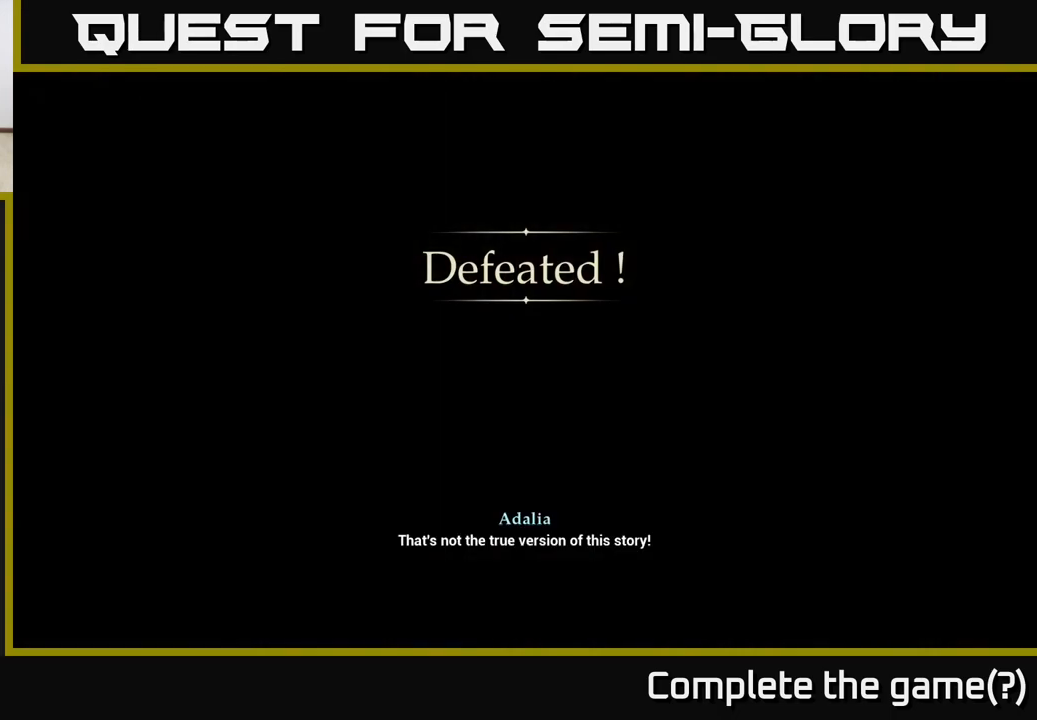
{"buttons": ["A"], "left_stick": "center", "right_stick": "center", "events": [[100, "A", "down"], [183, "A", "up"], [283, "A", "down"], [367, "A", "up"], [483, "A", "down"]]}
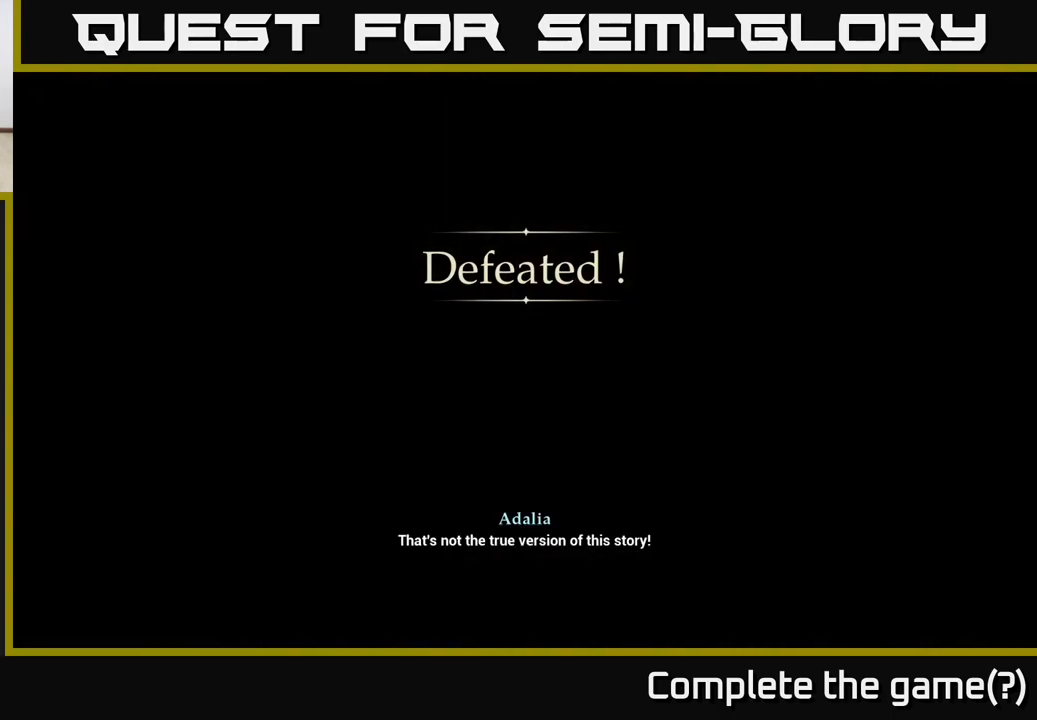
{"buttons": ["A"], "left_stick": "center", "right_stick": "center", "events": [[100, "A", "up"], [200, "A", "down"], [350, "A", "up"], [417, "A", "down"]]}
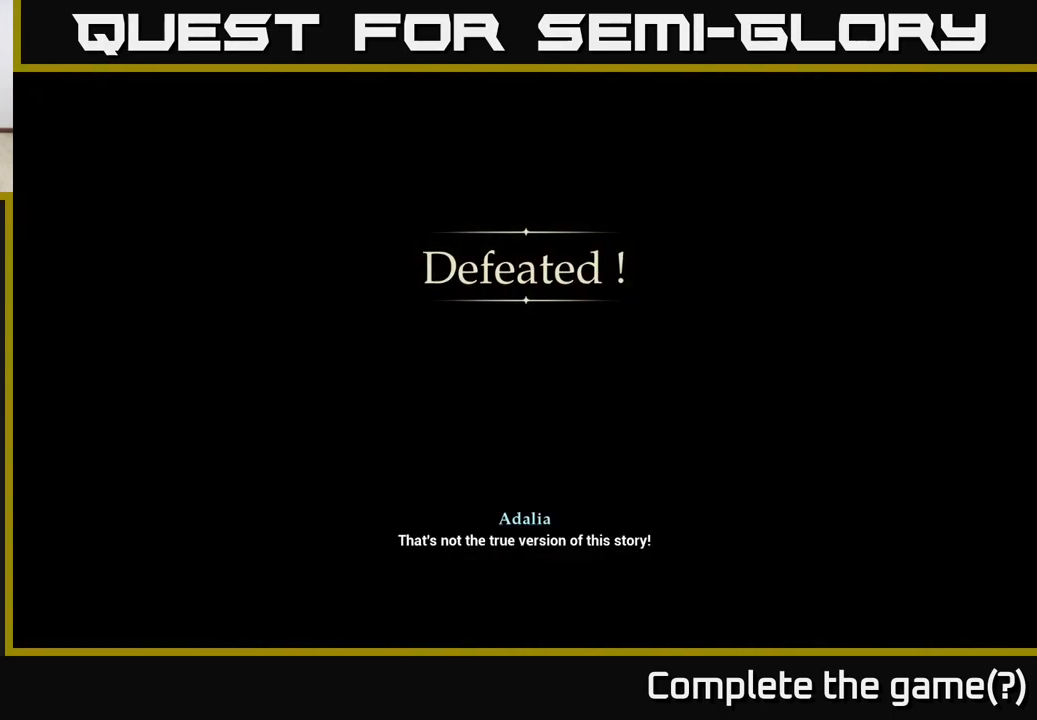
{"buttons": ["A"], "left_stick": "center", "right_stick": "center", "events": [[67, "A", "up"], [150, "A", "down"], [283, "A", "up"], [400, "A", "down"]]}
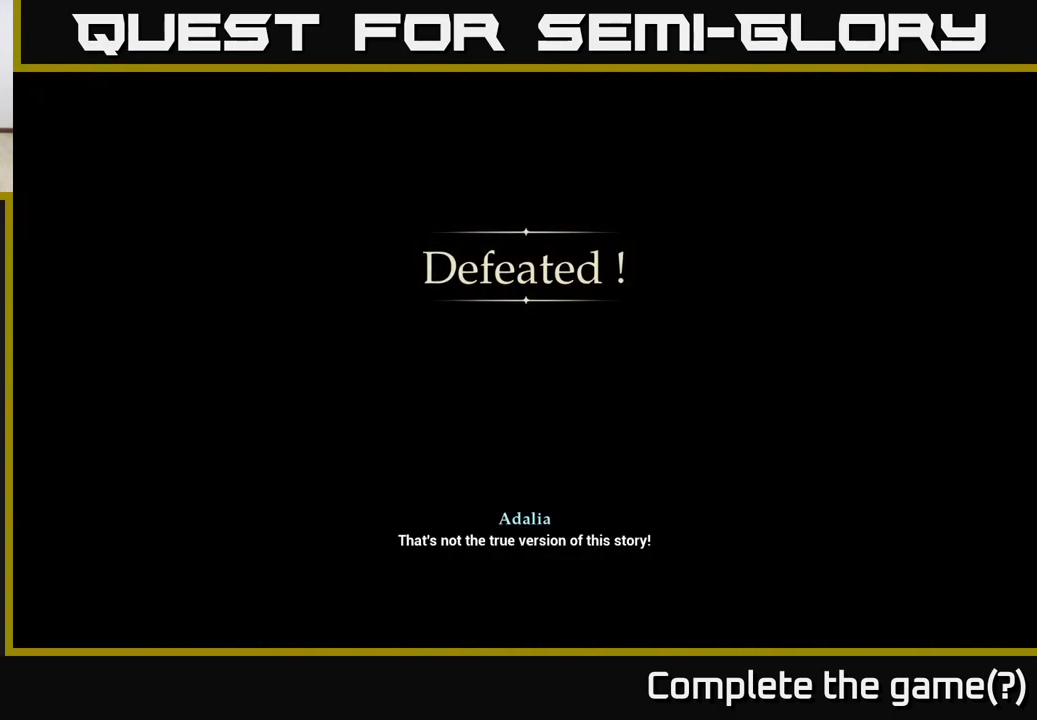
{"buttons": [], "left_stick": "center", "right_stick": "center", "events": [[50, "A", "up"], [100, "A", "down"], [250, "A", "up"], [333, "A", "down"], [467, "A", "up"]]}
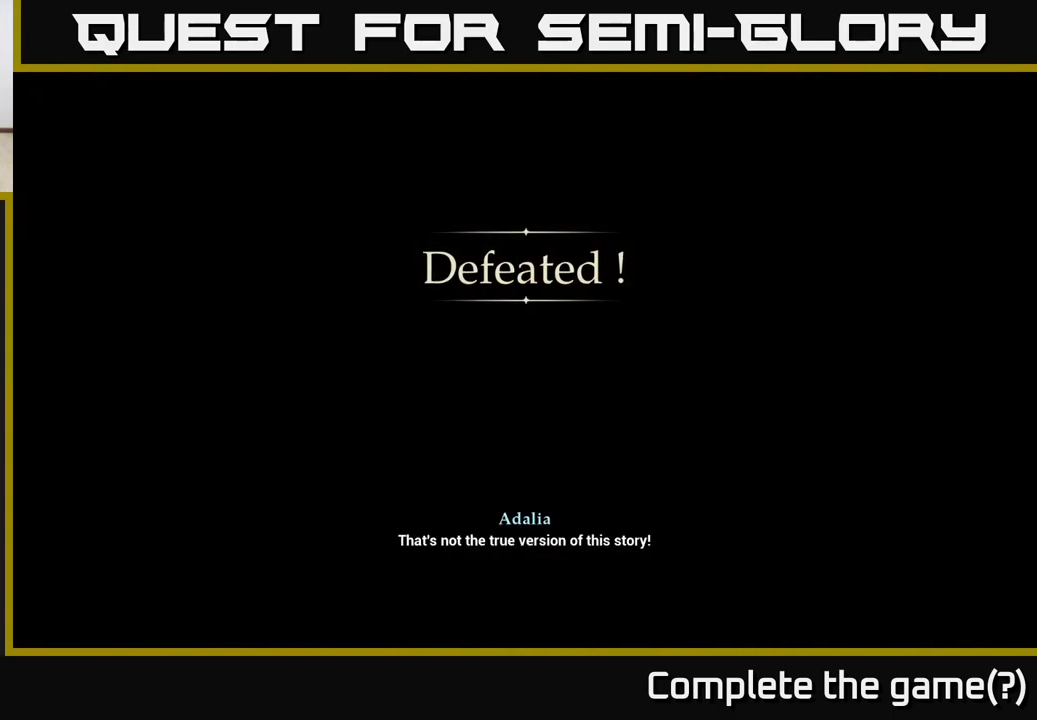
{"buttons": [], "left_stick": "center", "right_stick": "center", "events": [[83, "A", "down"], [200, "A", "up"], [333, "A", "down"], [467, "A", "up"]]}
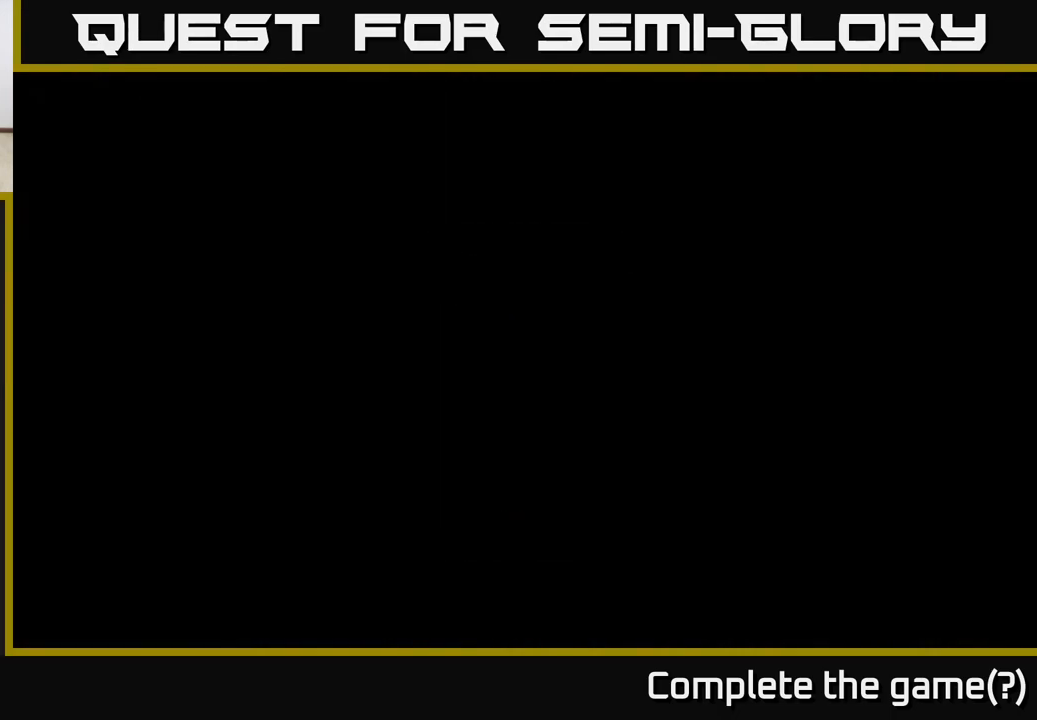
{"buttons": [], "left_stick": "center", "right_stick": "center", "events": []}
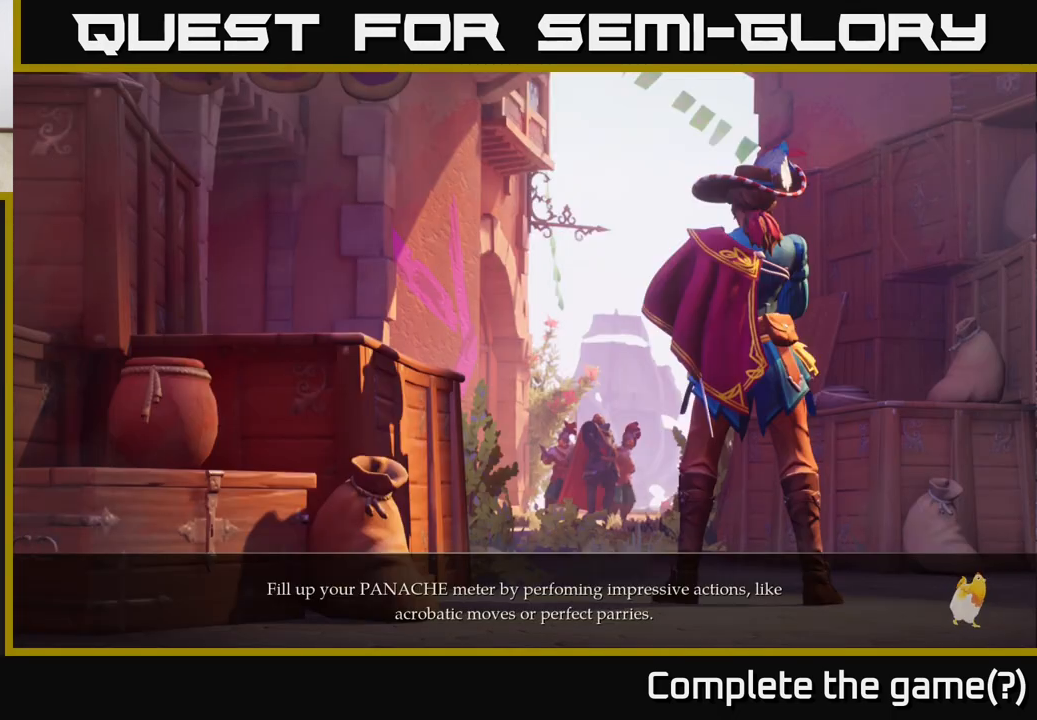
{"buttons": ["A"], "left_stick": "center", "right_stick": "center", "events": [[233, "A", "down"], [367, "A", "up"], [450, "A", "down"]]}
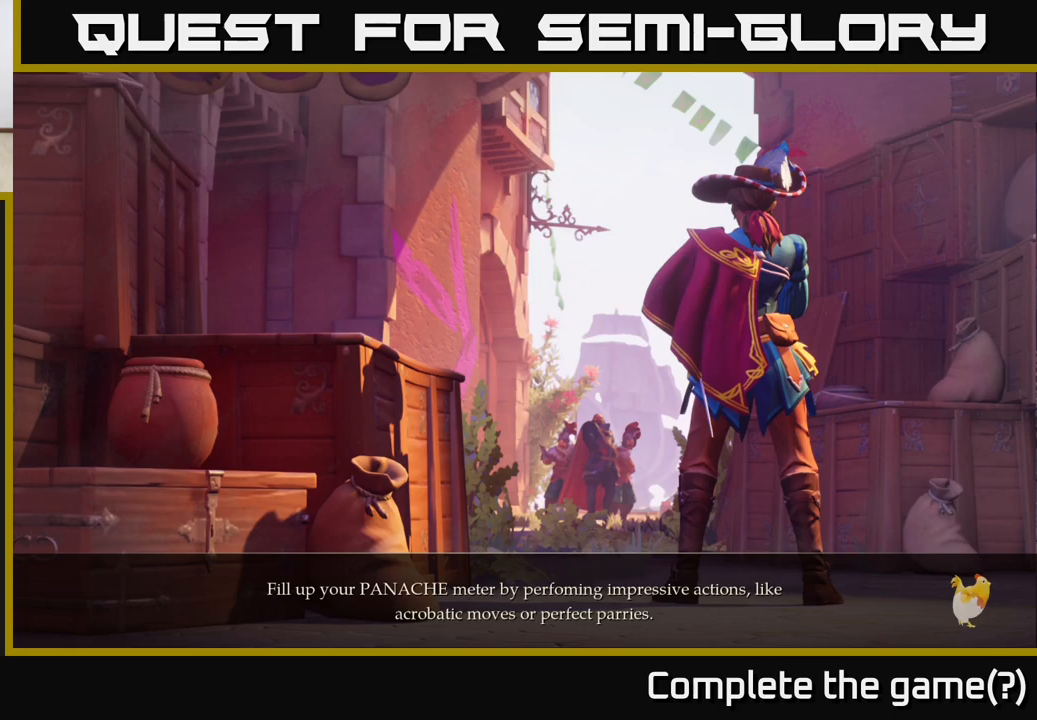
{"buttons": ["A"], "left_stick": "center", "right_stick": "center", "events": [[67, "A", "up"], [283, "A", "down"], [350, "A", "up"], [500, "A", "down"]]}
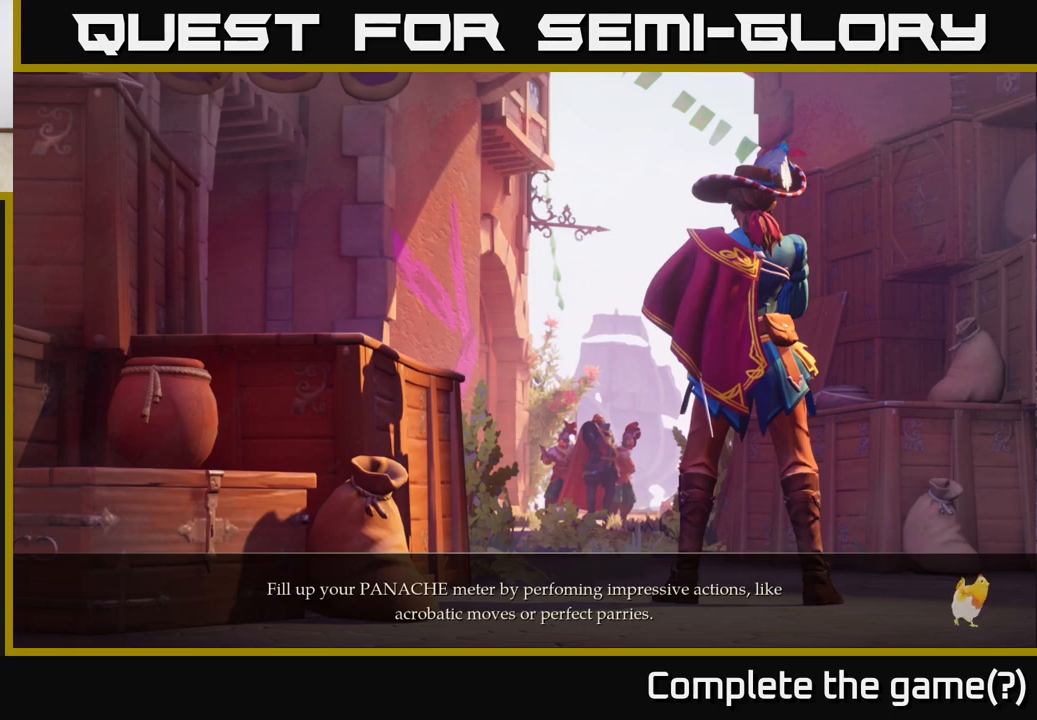
{"buttons": [], "left_stick": "center", "right_stick": "center", "events": [[100, "A", "up"]]}
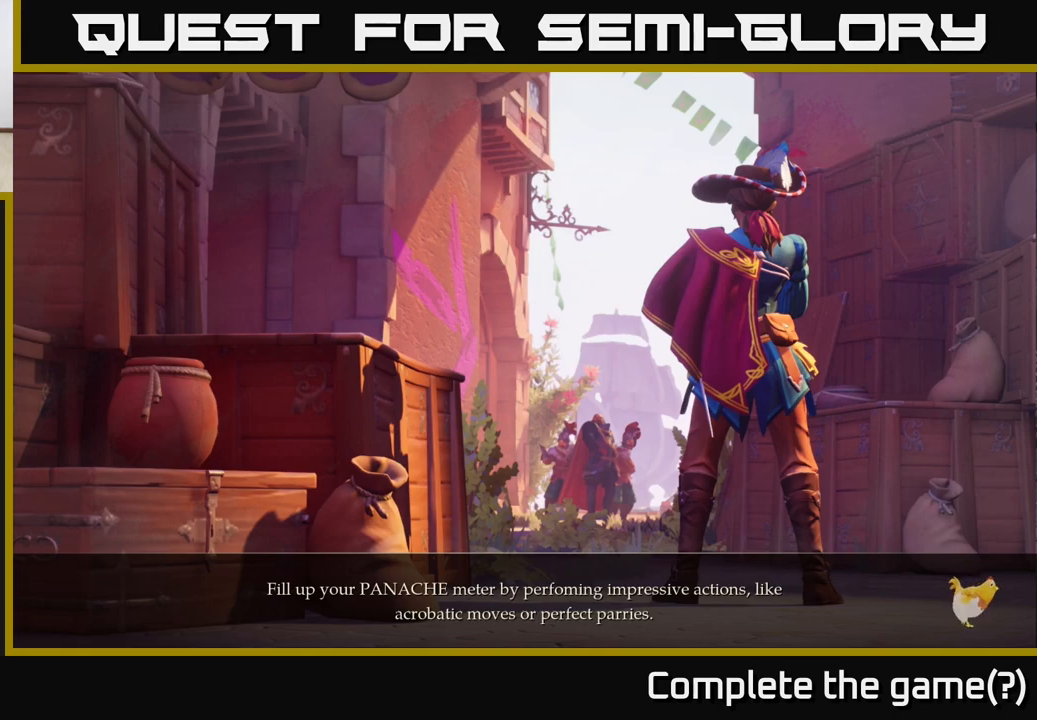
{"buttons": [], "left_stick": "center", "right_stick": "center", "events": []}
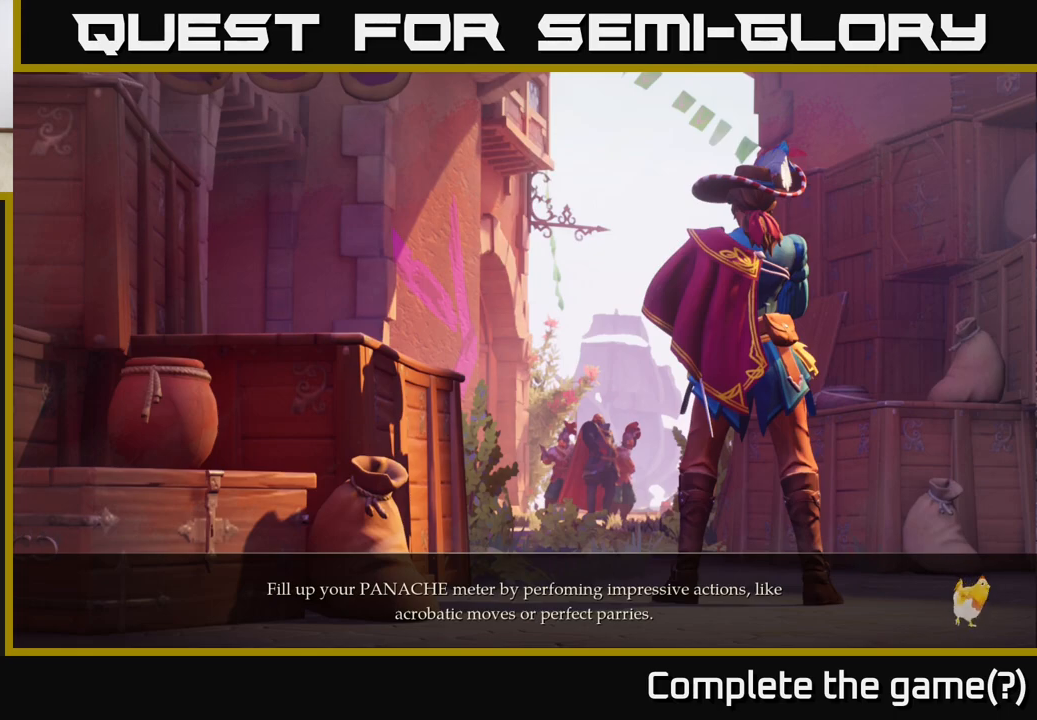
{"buttons": [], "left_stick": "center", "right_stick": "center", "events": []}
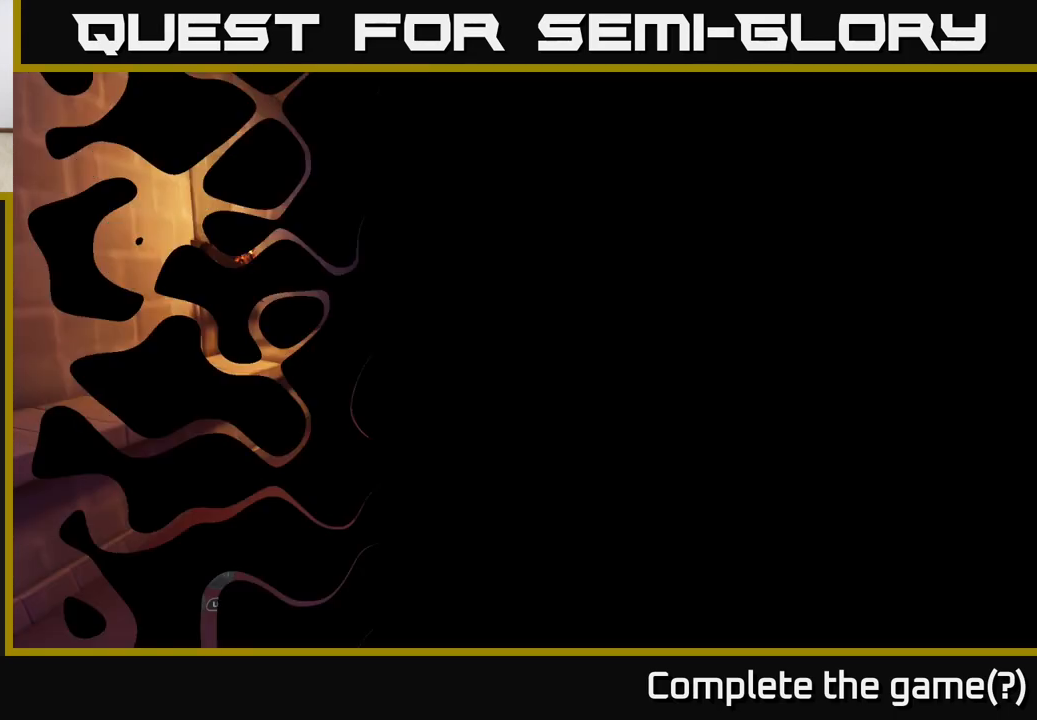
{"buttons": [], "left_stick": "center", "right_stick": "center", "events": []}
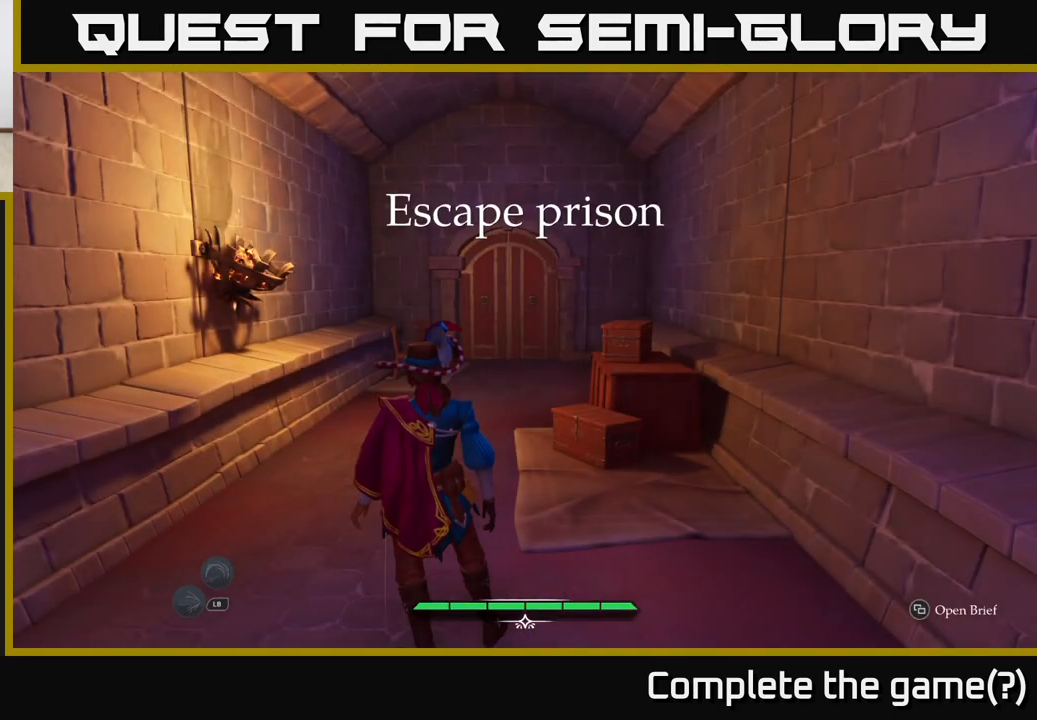
{"buttons": [], "left_stick": "center", "right_stick": "center", "events": []}